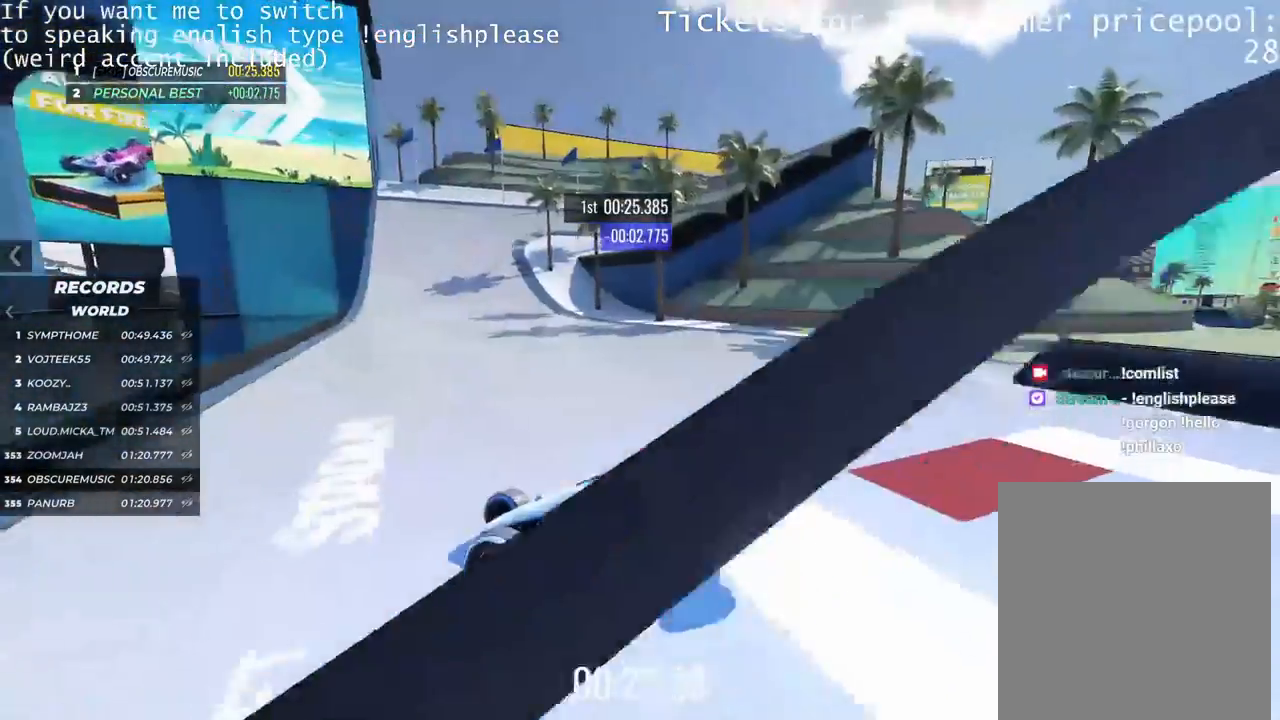
Gameplay with keyboard; each line is a JSON object with the keys held at the frame after it. "events" lists presses ("down") and releases ("up") of "down", "left", "right" and "up" between this image and that frame as [ms after this image, input, new state], when the widget could be followed in between. No other keys are recorded. Mouse input is not recorded.
{"keys": ["right", "up"], "events": []}
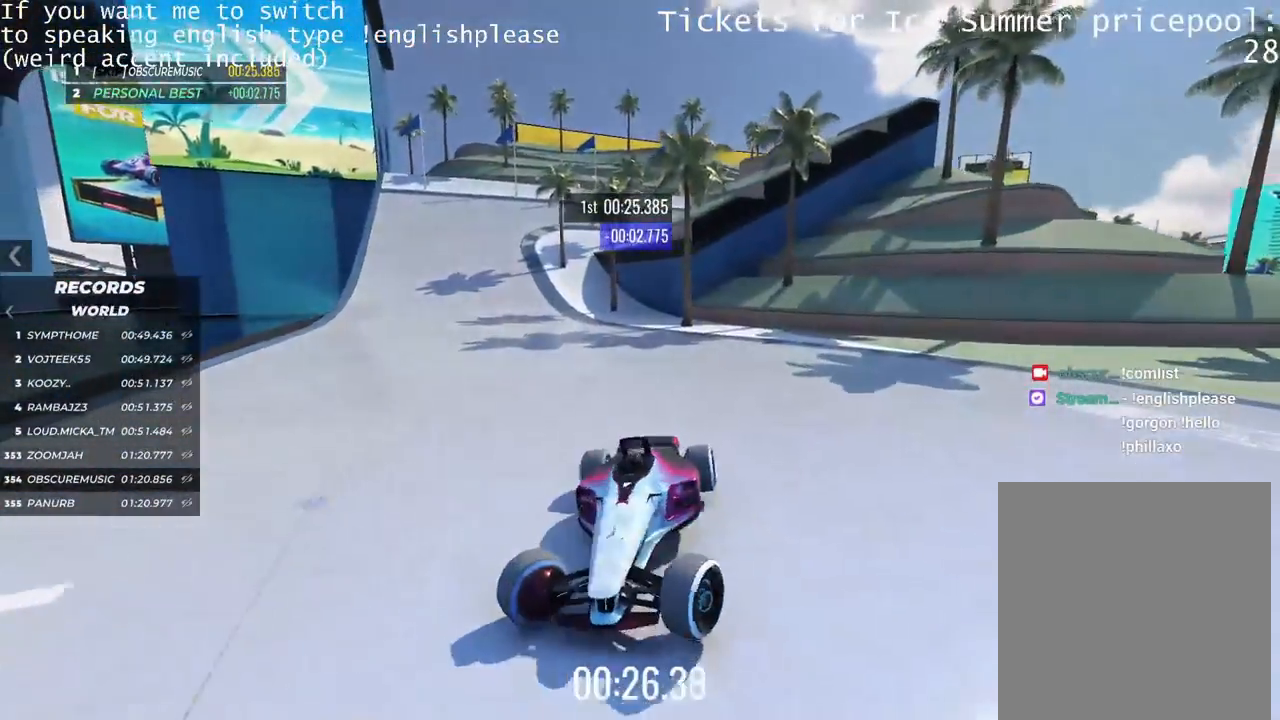
{"keys": ["right"], "events": [[284, "up", "up"]]}
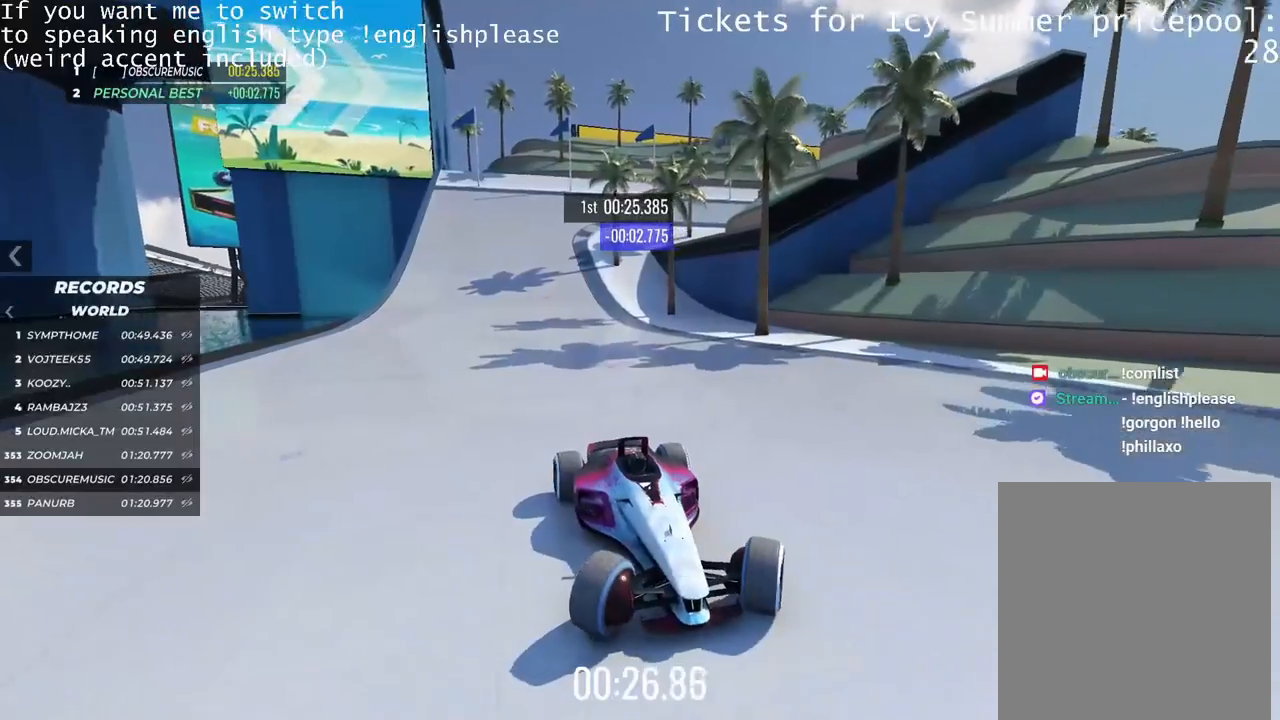
{"keys": ["up"], "events": [[217, "up", "down"], [283, "right", "up"]]}
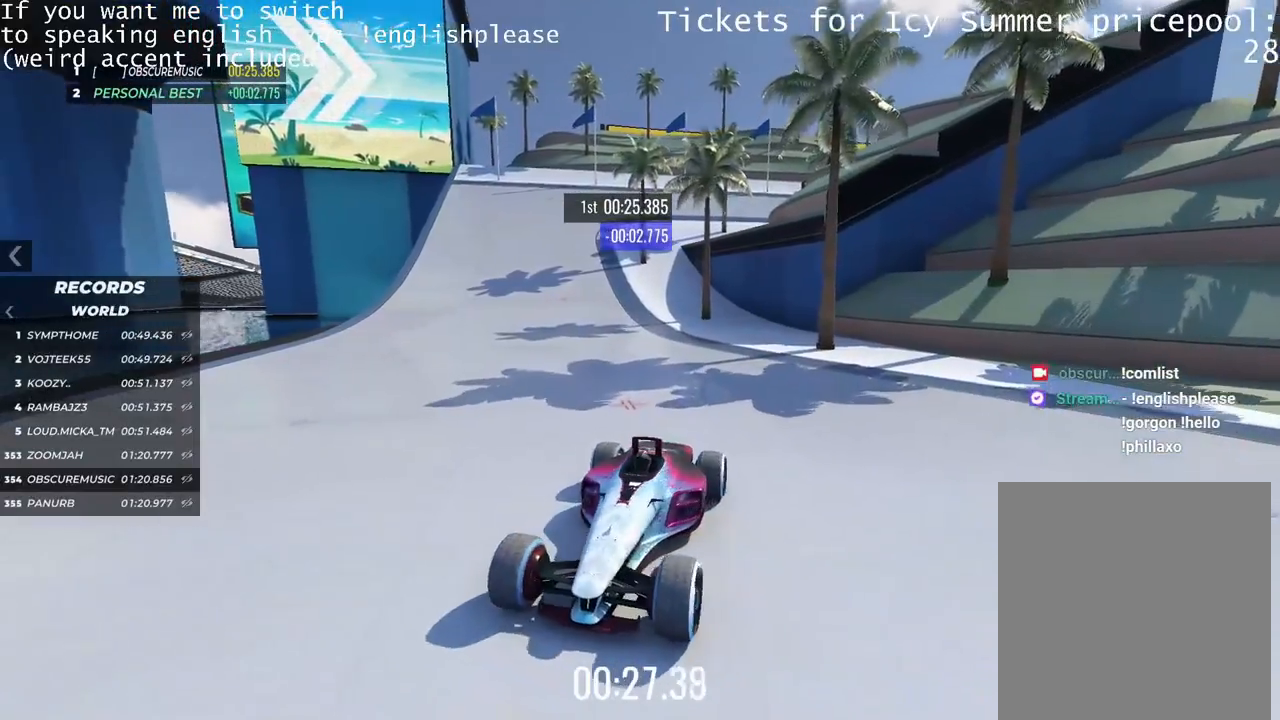
{"keys": ["right", "up"], "events": [[401, "right", "down"]]}
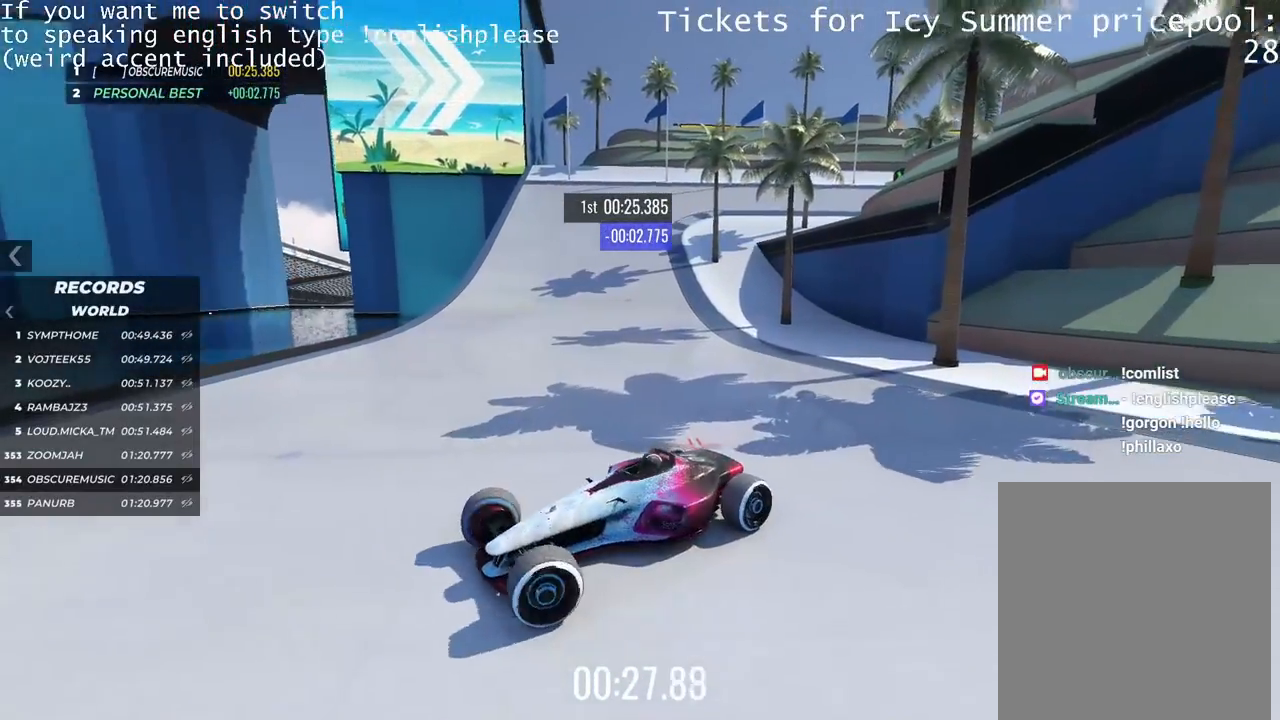
{"keys": ["right"], "events": [[50, "up", "up"], [267, "up", "down"], [334, "up", "up"]]}
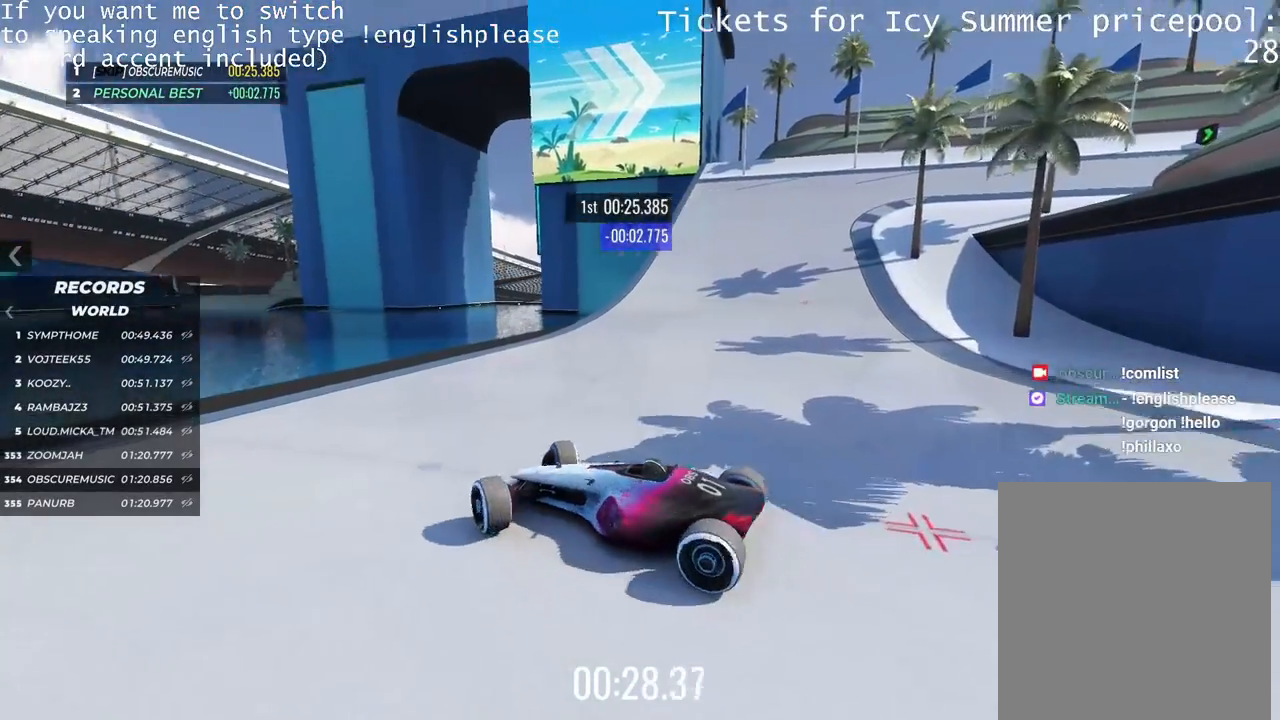
{"keys": ["up"], "events": [[50, "right", "up"], [50, "up", "down"], [217, "up", "up"], [234, "up", "down"]]}
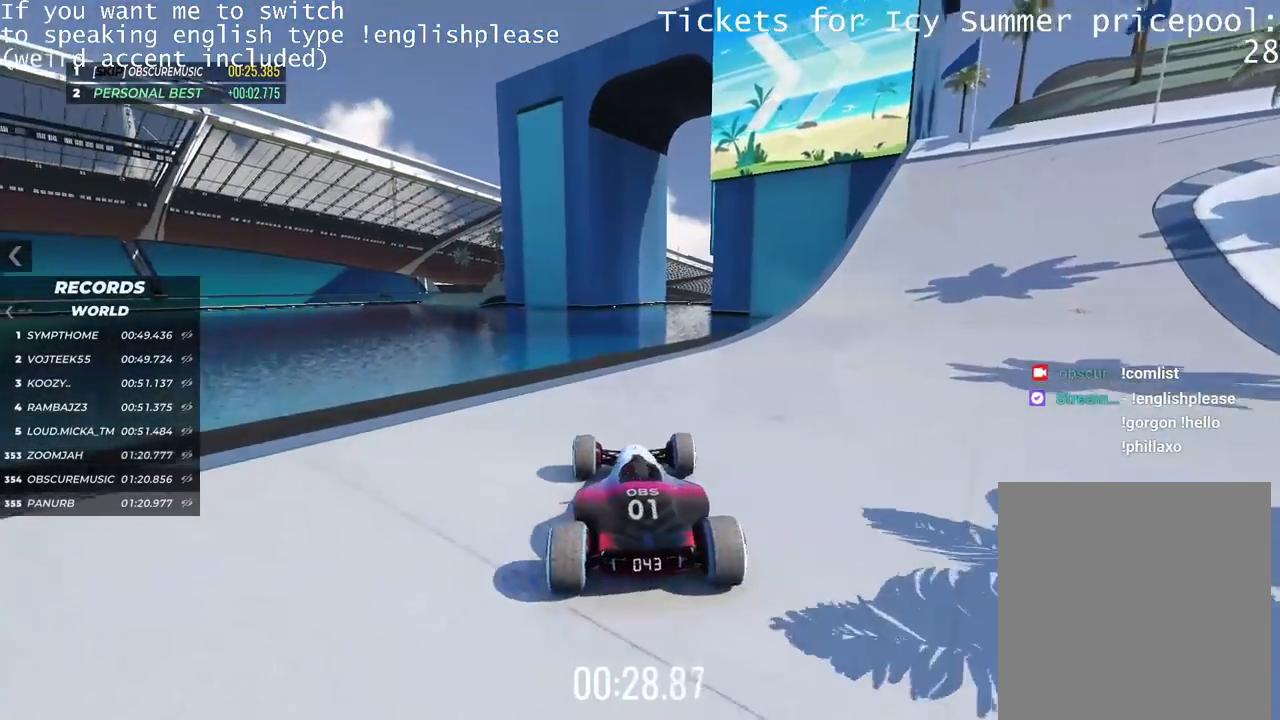
{"keys": []}
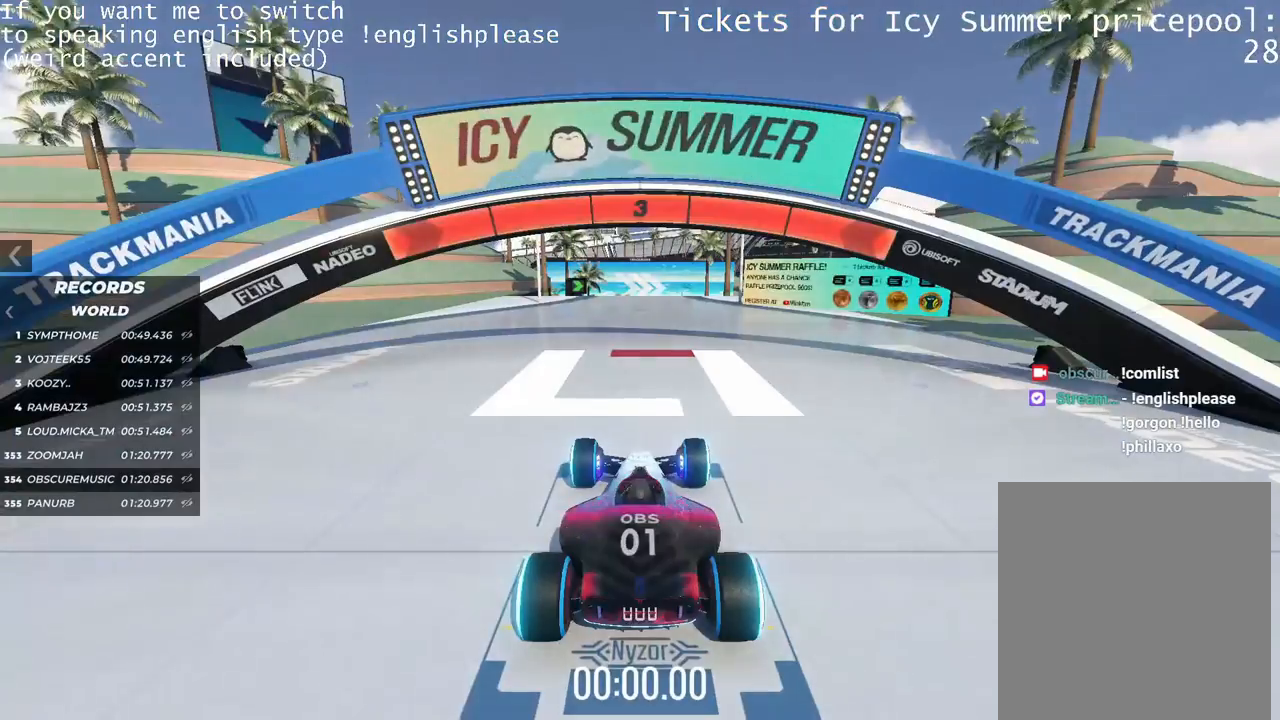
{"keys": [], "events": []}
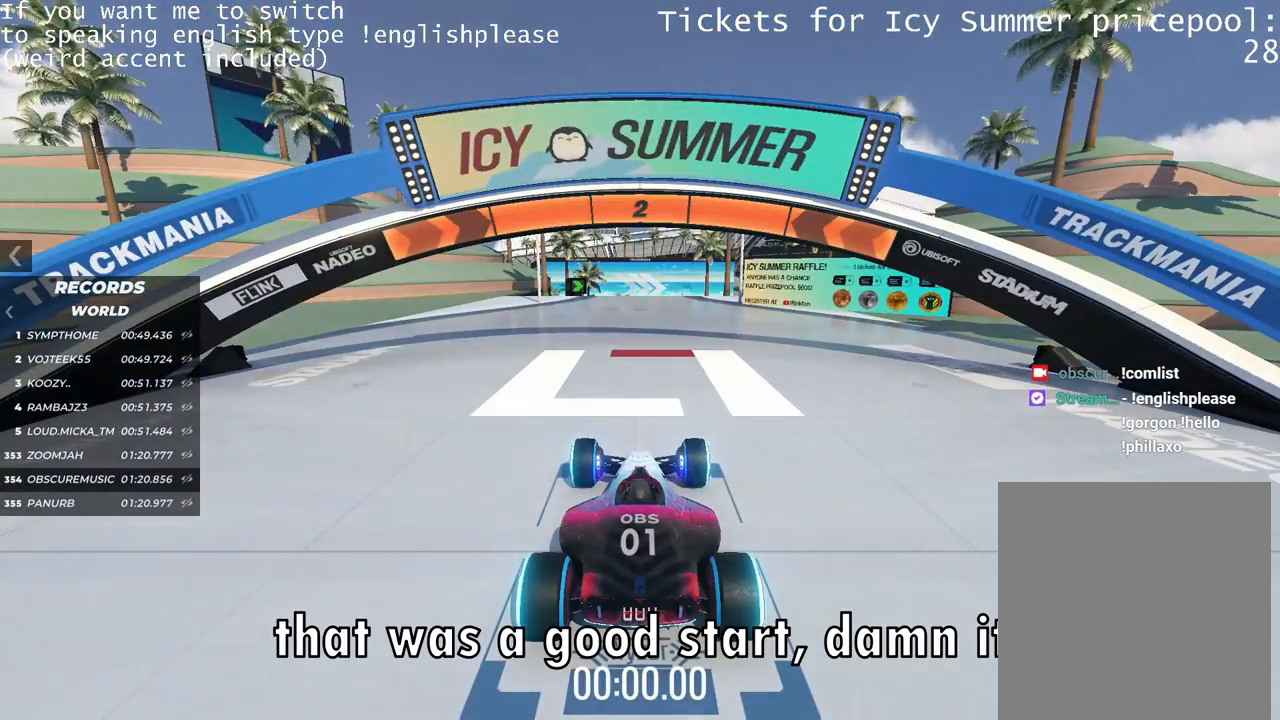
{"keys": [], "events": []}
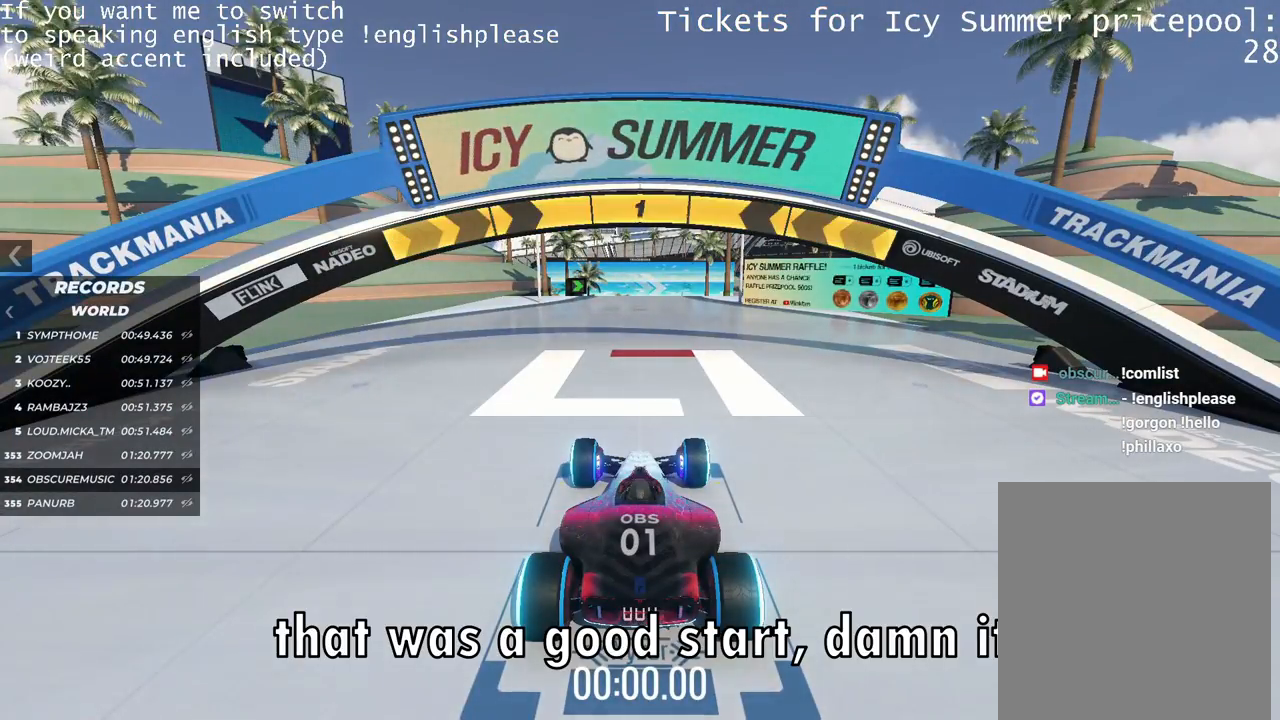
{"keys": ["up"], "events": [[317, "up", "down"]]}
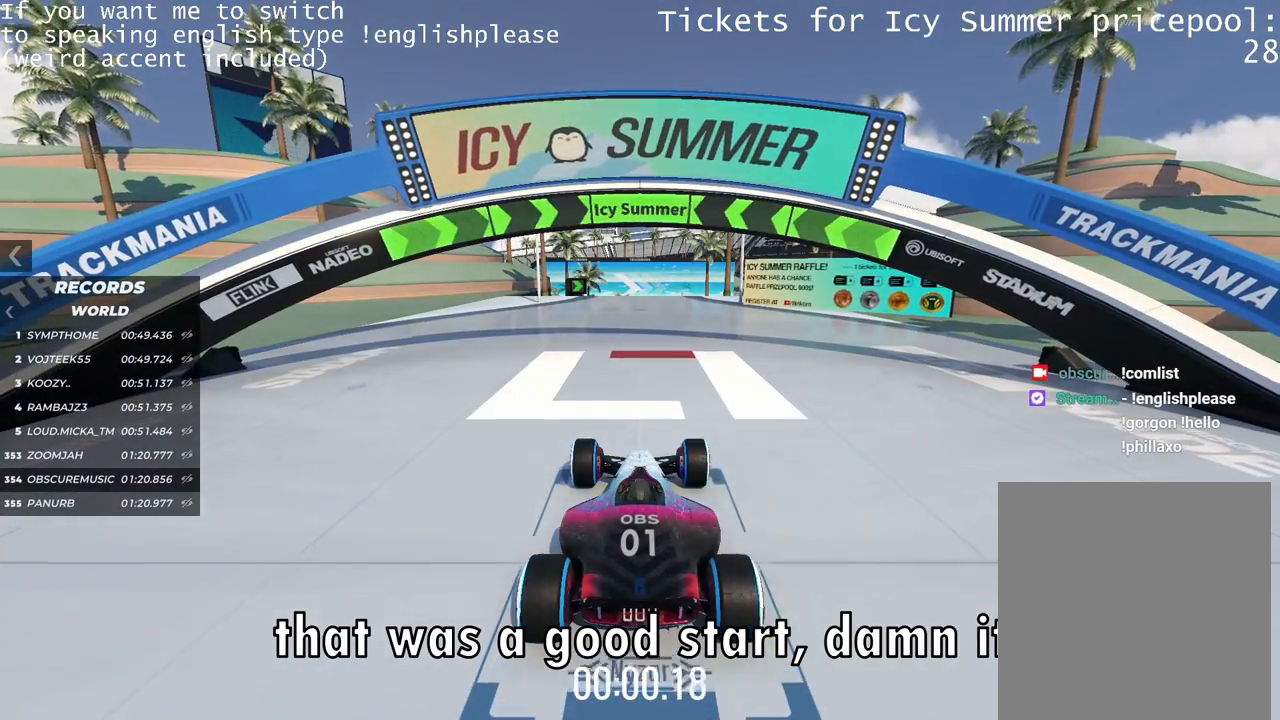
{"keys": ["up"], "events": []}
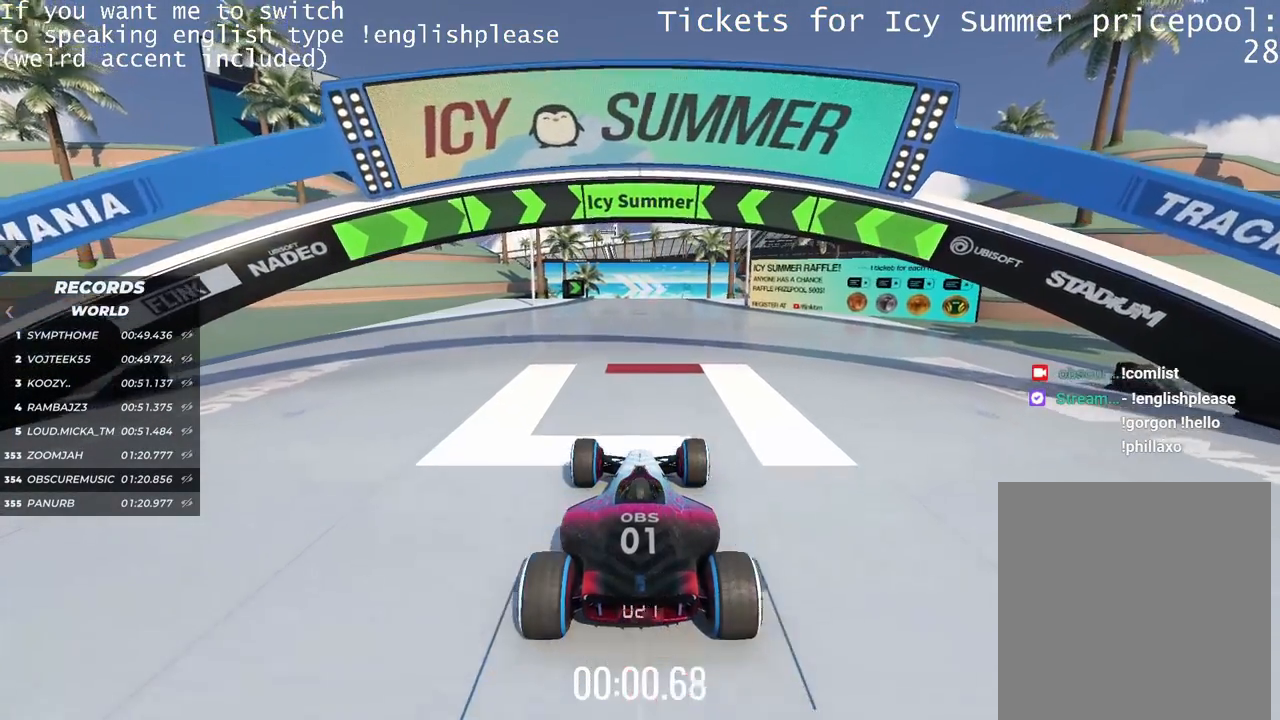
{"keys": ["up"], "events": []}
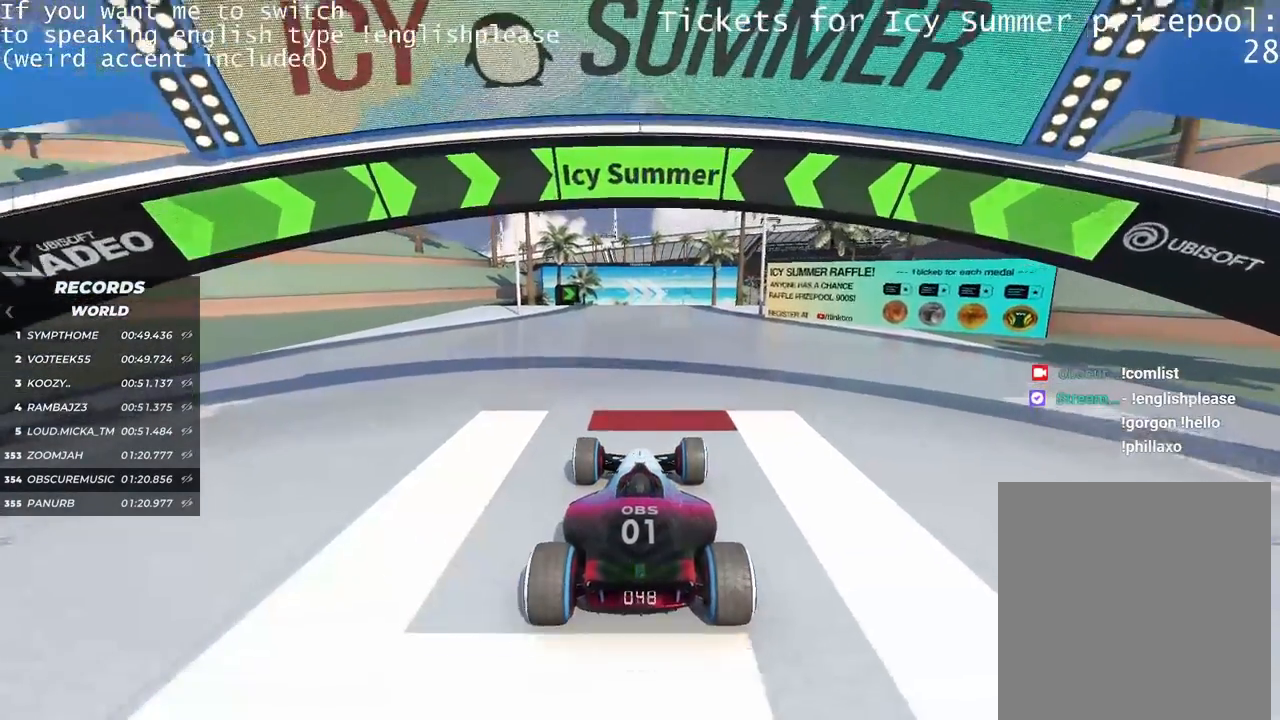
{"keys": ["up"], "events": []}
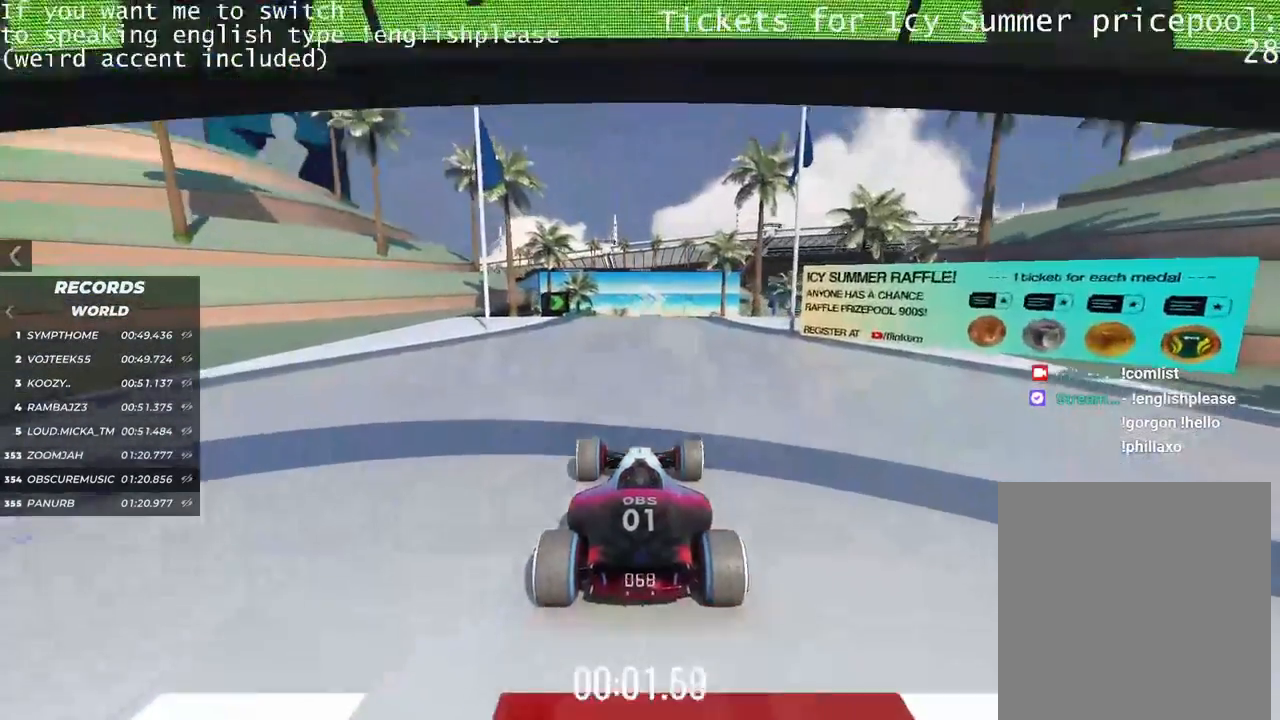
{"keys": ["up"], "events": []}
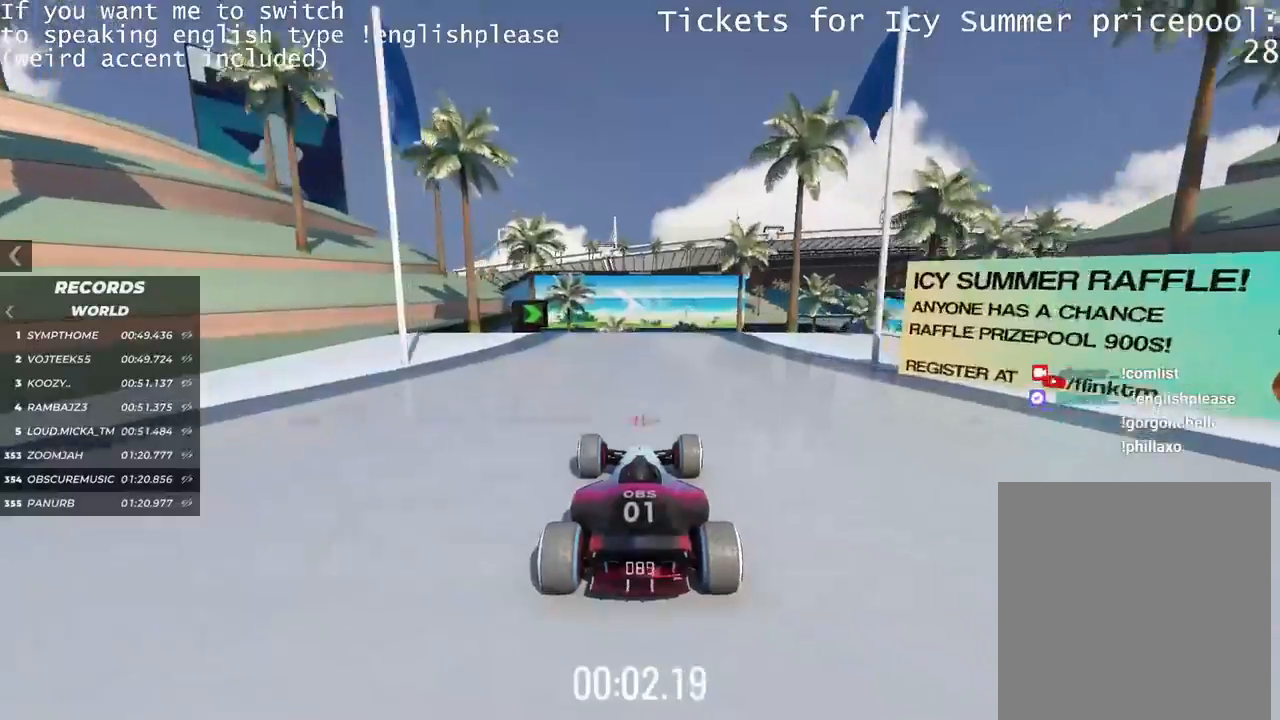
{"keys": ["up"], "events": []}
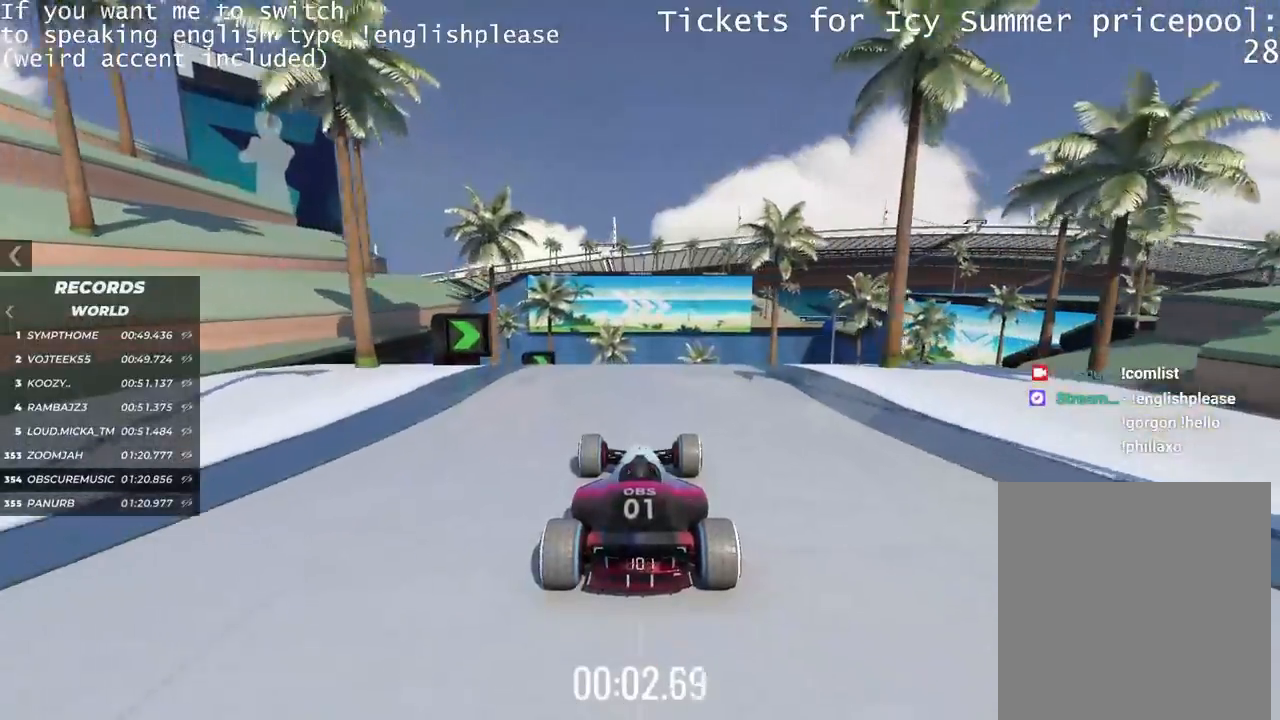
{"keys": ["right", "up"], "events": [[67, "right", "down"]]}
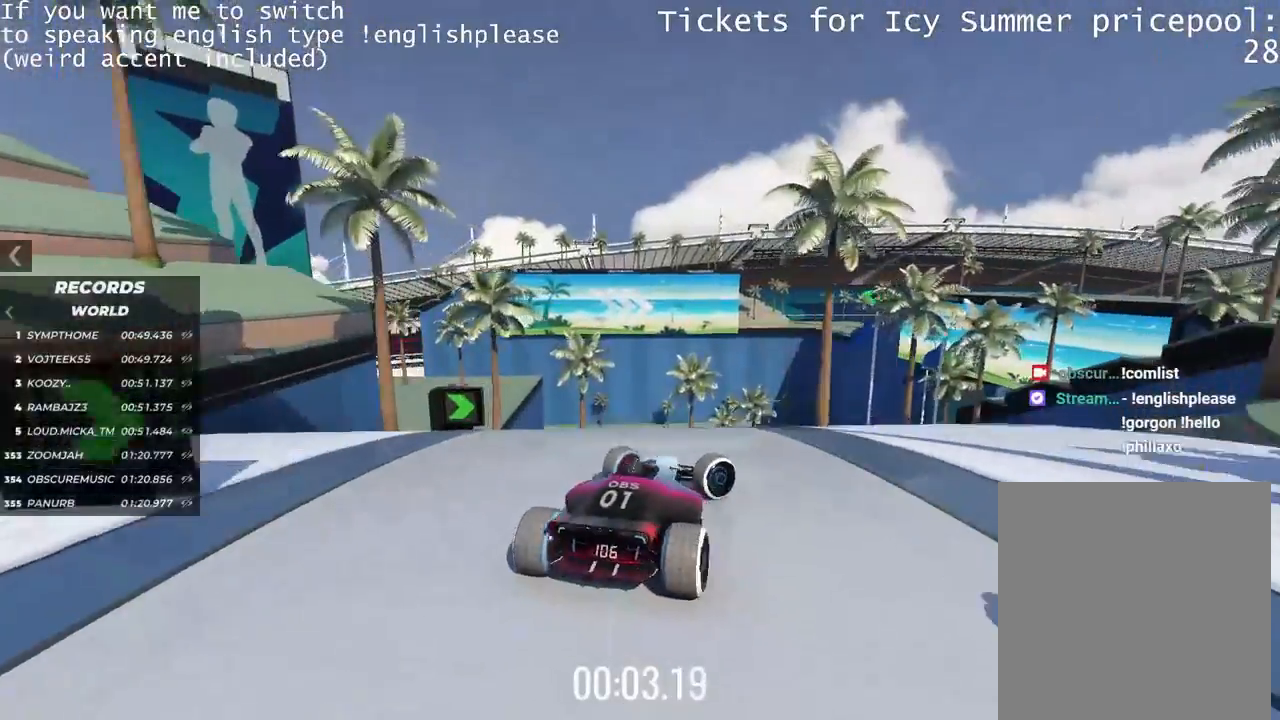
{"keys": ["left"], "events": [[384, "right", "up"], [484, "left", "down"], [484, "up", "up"]]}
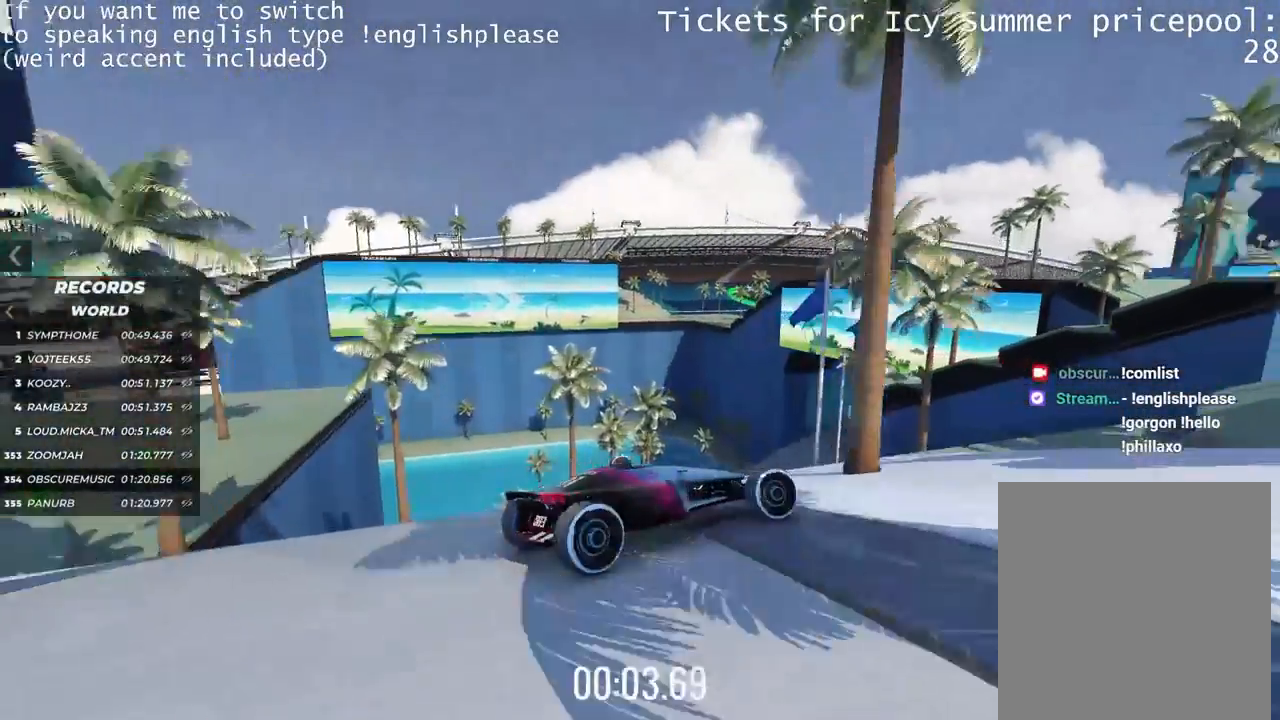
{"keys": ["left", "up"], "events": [[217, "up", "down"]]}
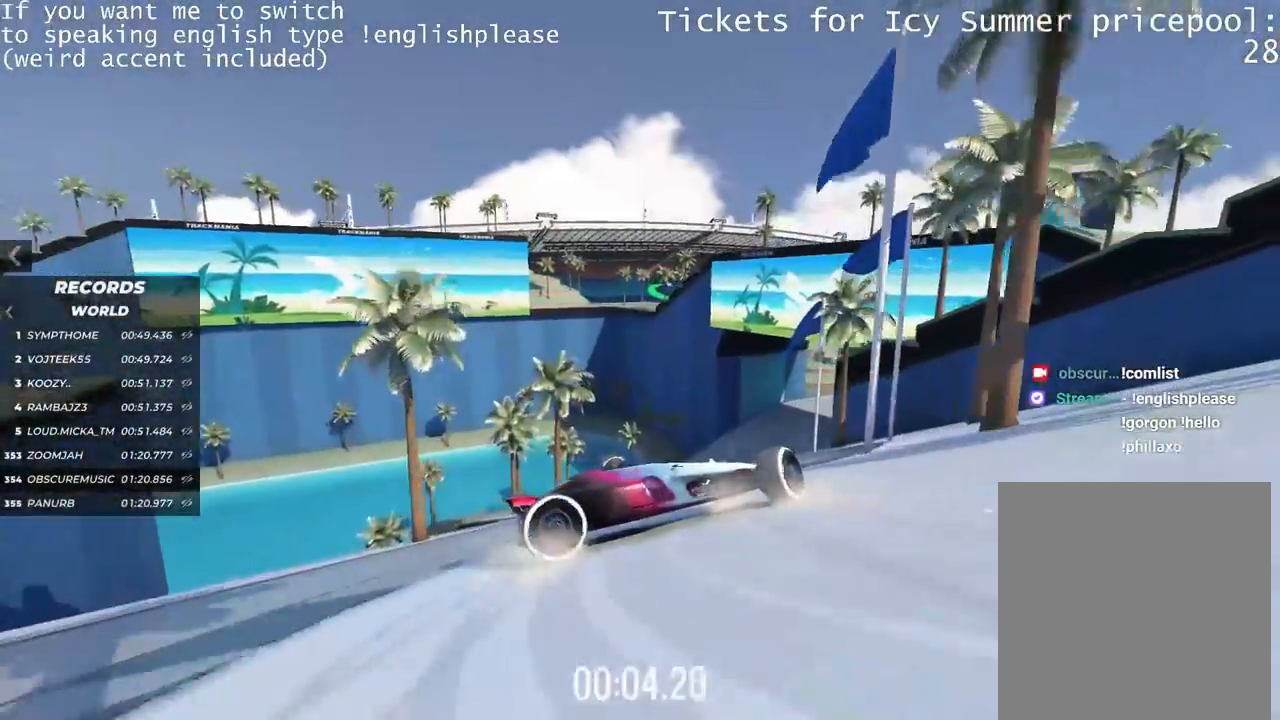
{"keys": ["left", "up"], "events": []}
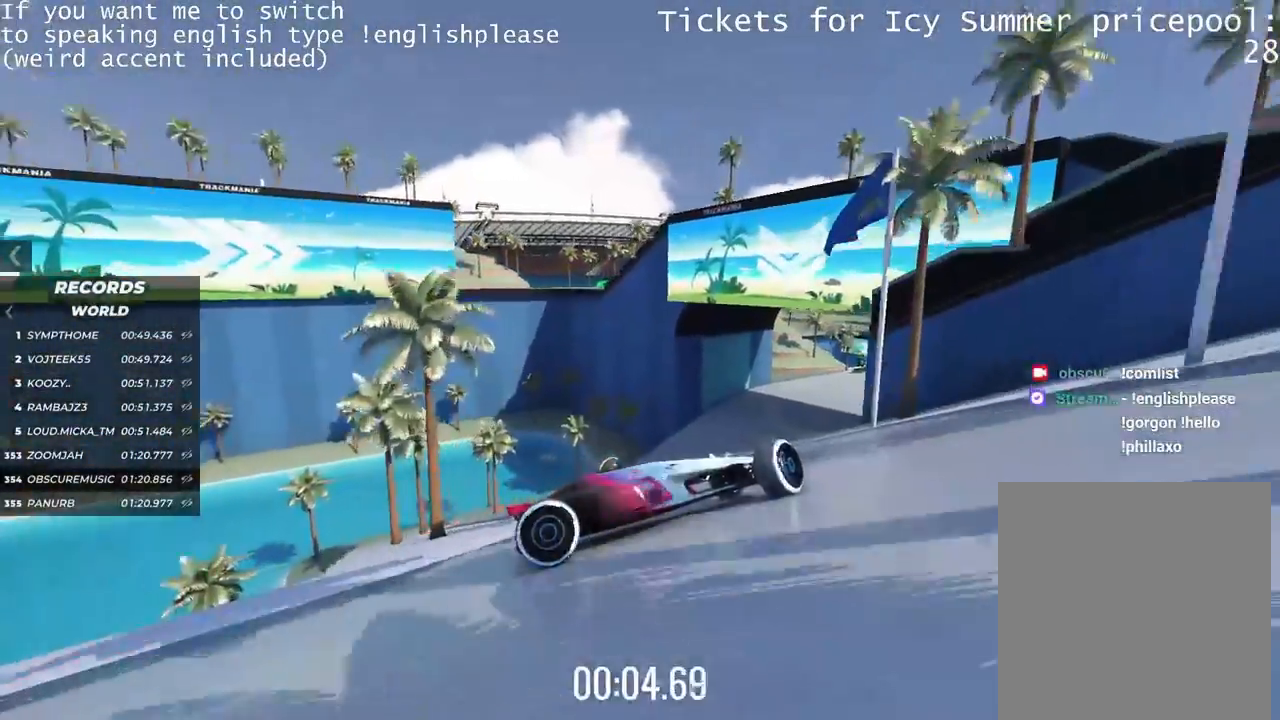
{"keys": ["up"], "events": [[17, "left", "up"]]}
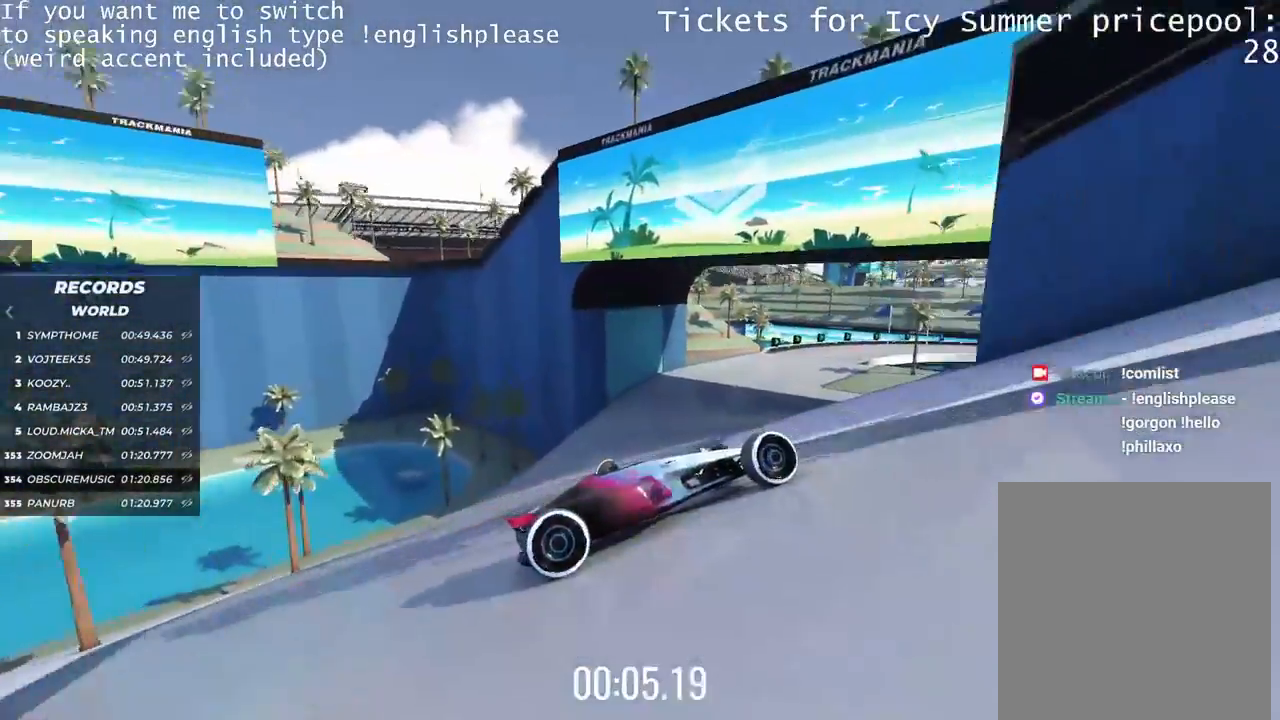
{"keys": ["left", "up"], "events": [[450, "left", "down"]]}
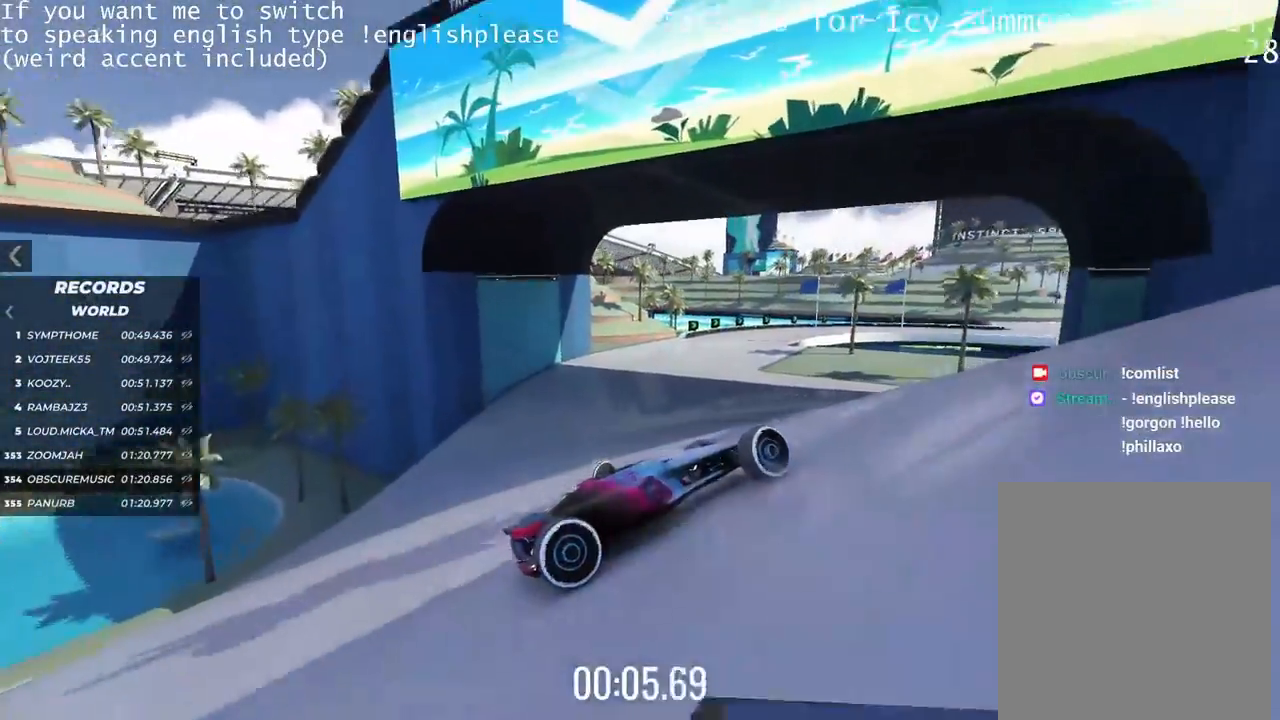
{"keys": ["up"], "events": [[67, "left", "up"], [334, "left", "down"], [467, "left", "up"]]}
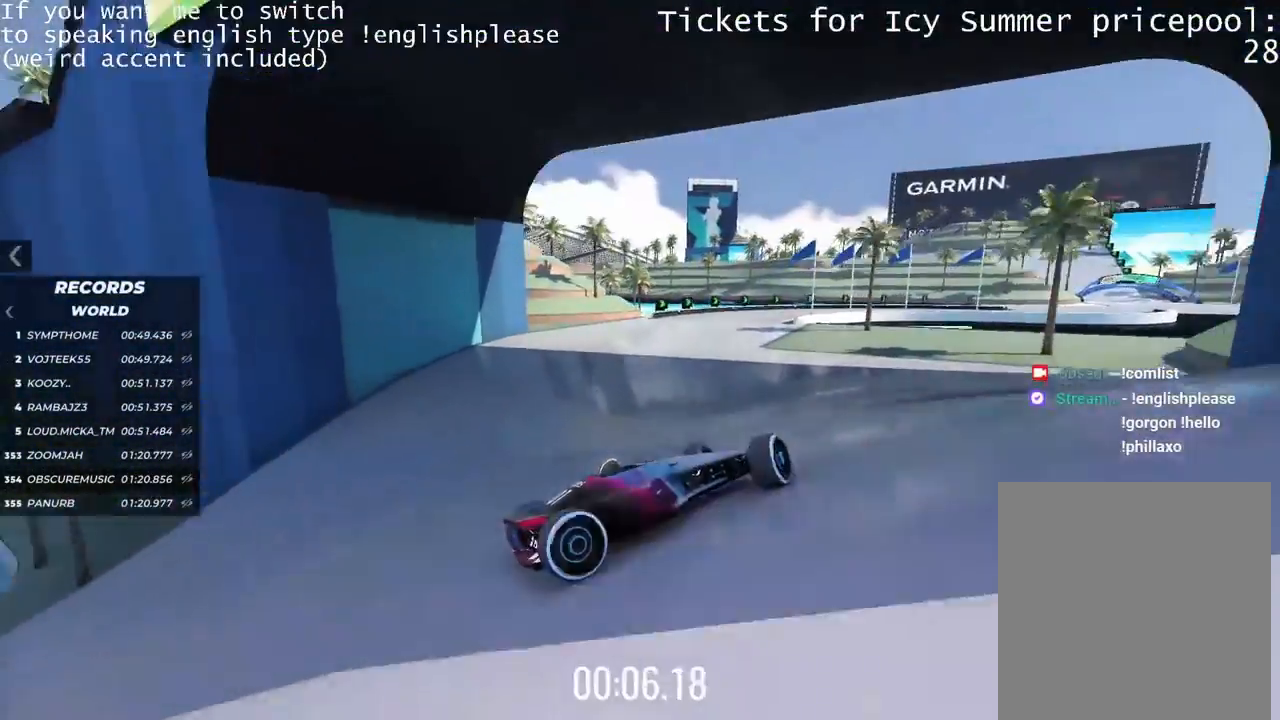
{"keys": ["up"], "events": [[300, "right", "down"], [417, "right", "up"]]}
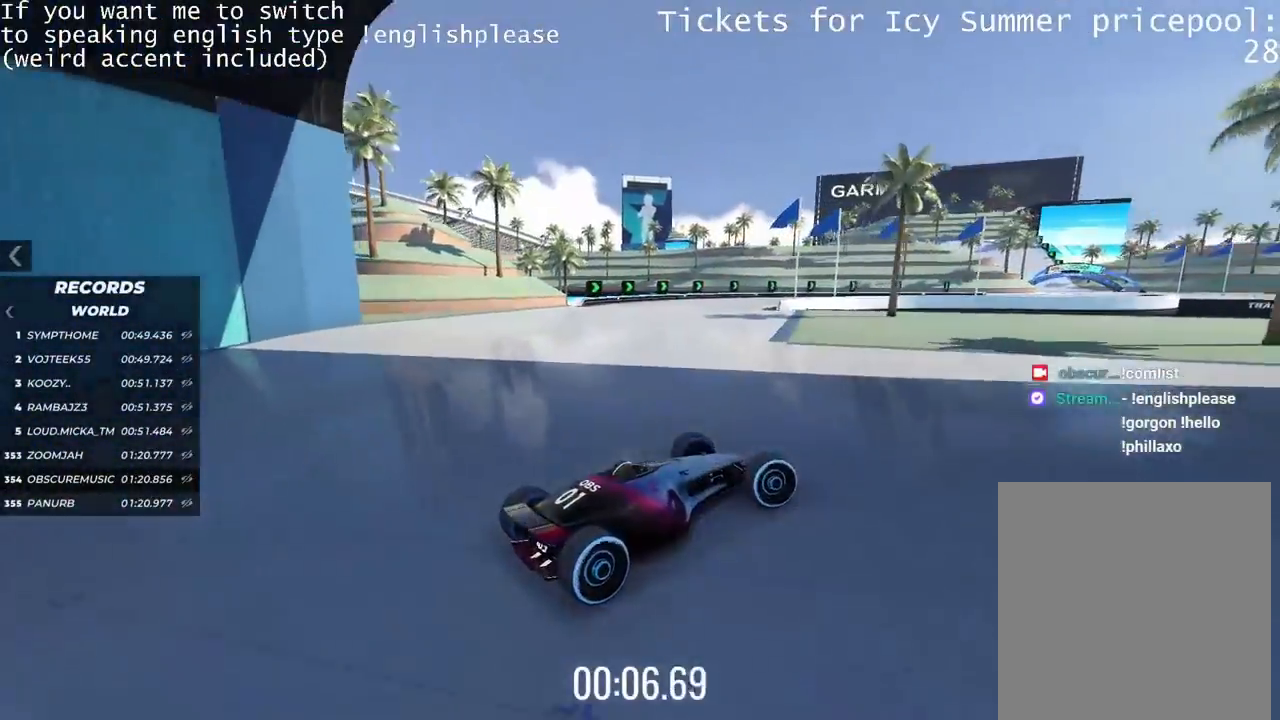
{"keys": [], "events": [[150, "right", "down"], [284, "up", "up"], [451, "right", "up"]]}
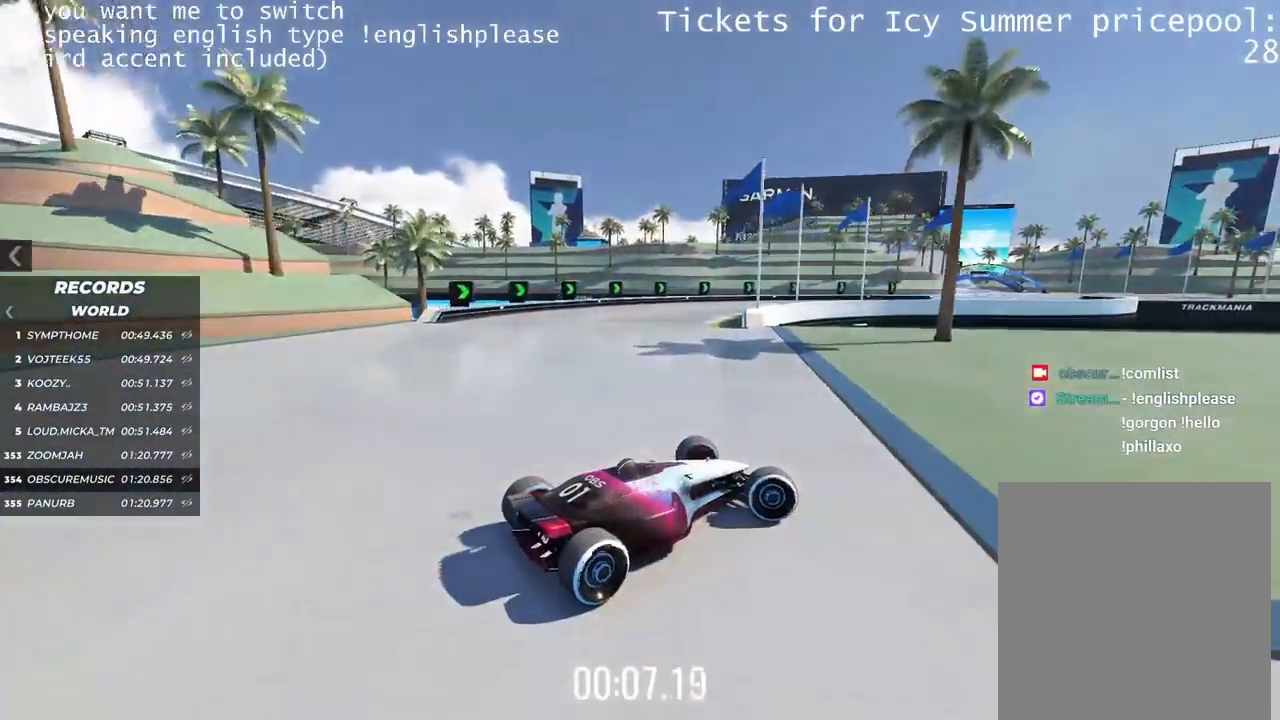
{"keys": [], "events": []}
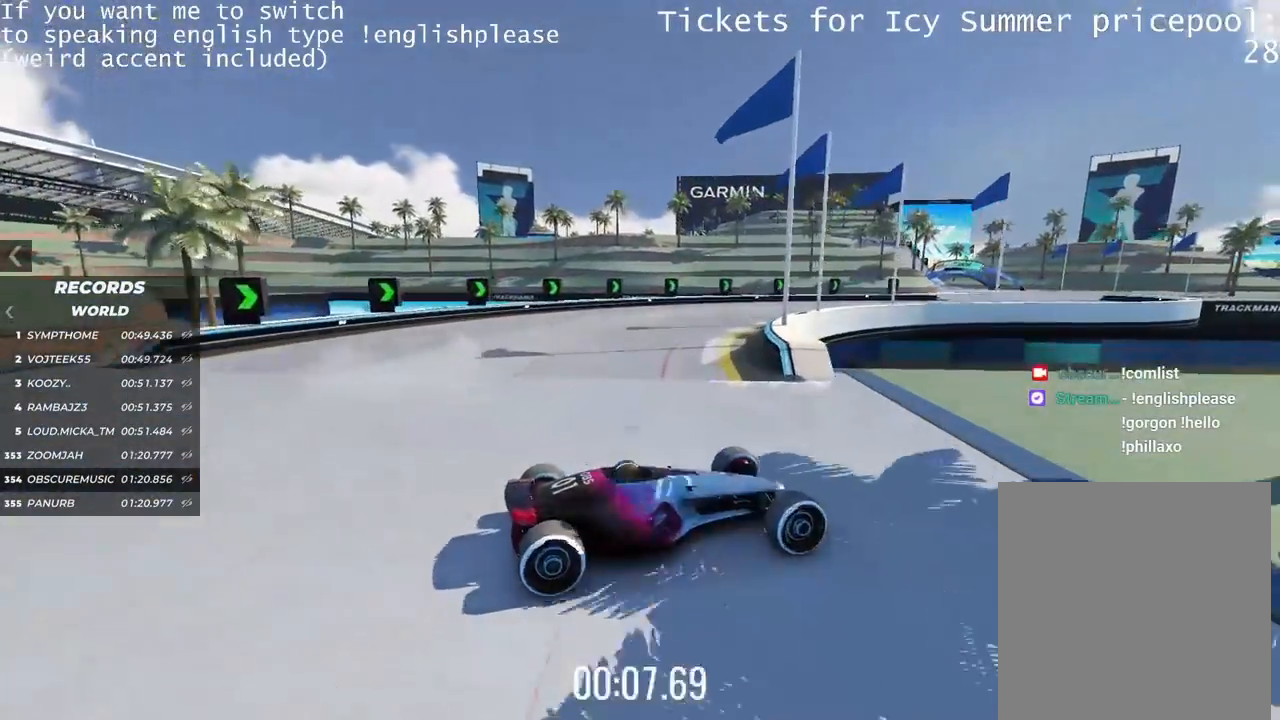
{"keys": ["left", "up"], "events": [[117, "up", "down"], [167, "left", "down"]]}